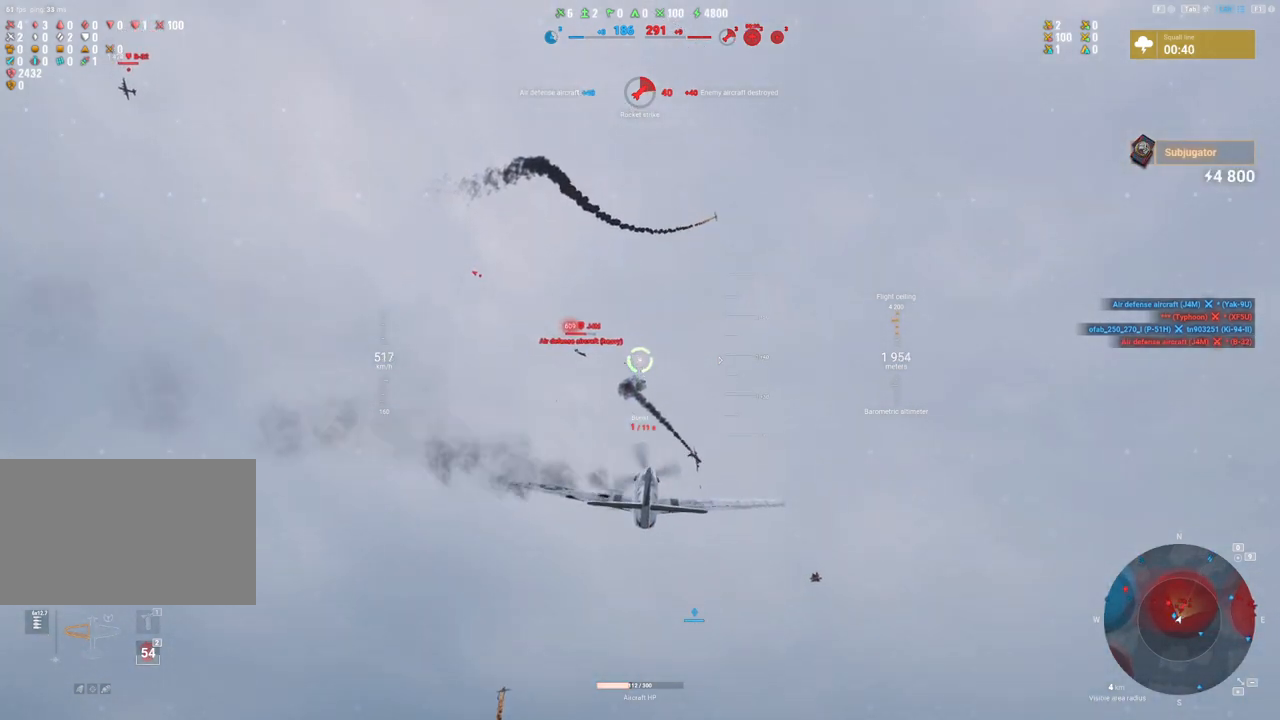
Gameplay with keyboard and mouse; each line is a JSON object with the keys and mouse buttons held at the frame after it. "events" lists presses ("down") and releases ("up") of "1", "2", "3", "4", "5", "a", "alt", "c", "caps_lock", "ctrl", "d", "e", "f", "g", "q", "r", "s", "shift", "space", "t", "tab", "v", "w", "x", "z", "mouse_left", "mouse_wheel" and "mouse_right" between this image and that frame as [ms after this image, input, new state], when the widget could be followed in between. "mouse_left", "mouse_wheel", "mouse_right" = the "left", "wheel", "right" buttons of the "mouse" list. No other keys are recorded. "wheel" means that the mouse wheel is clicked or scrolled. "mouse_move" is the direction in which the mouse moves at that frame (one of eight, or "still"), when it could be read.
{"keys": ["d"], "mouse": ["left"], "mouse_move": "down", "events": [[233, "mouse_left", "down"], [333, "d", "down"]]}
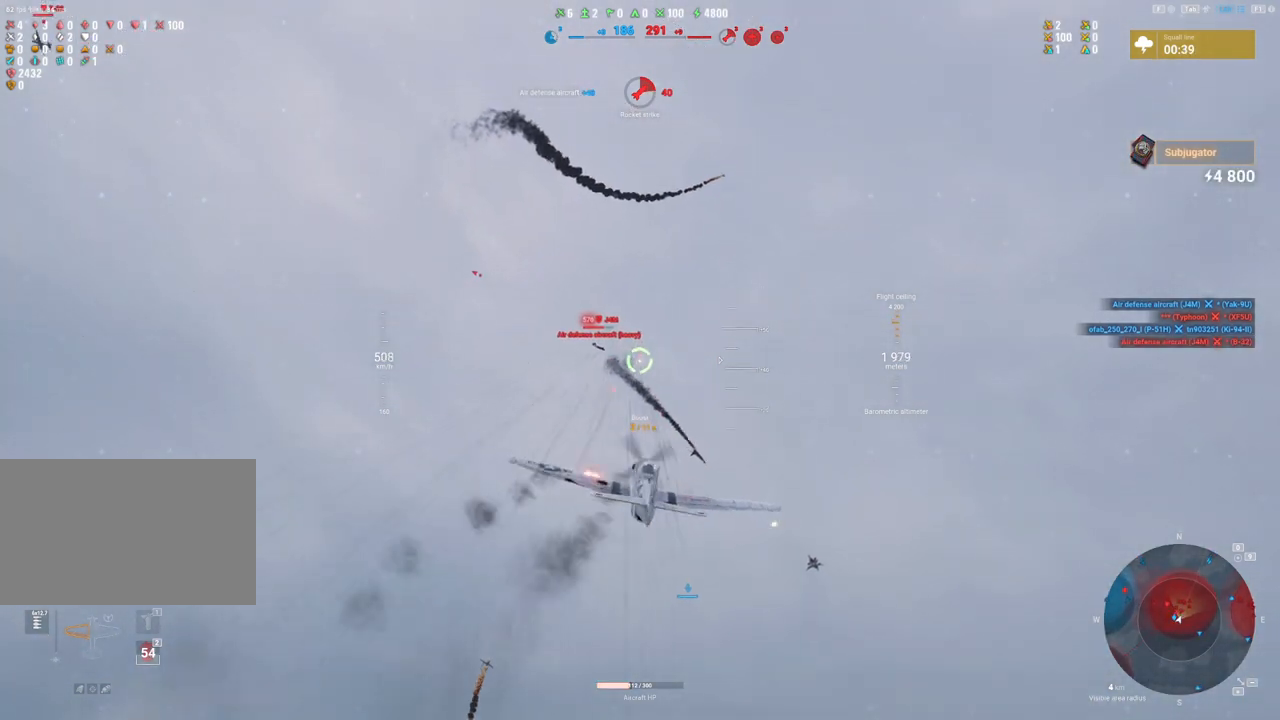
{"keys": [], "mouse": ["left"], "mouse_move": "right", "events": [[483, "d", "up"]]}
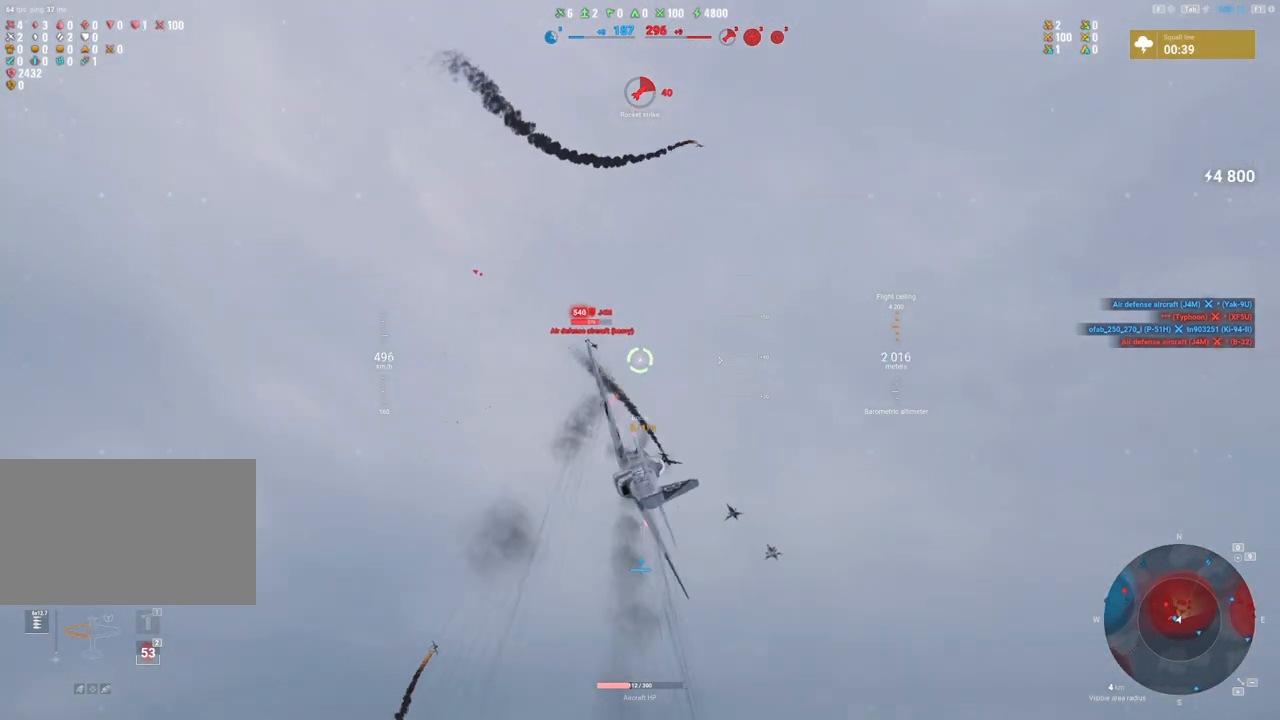
{"keys": [], "mouse": ["left"], "mouse_move": "still", "events": []}
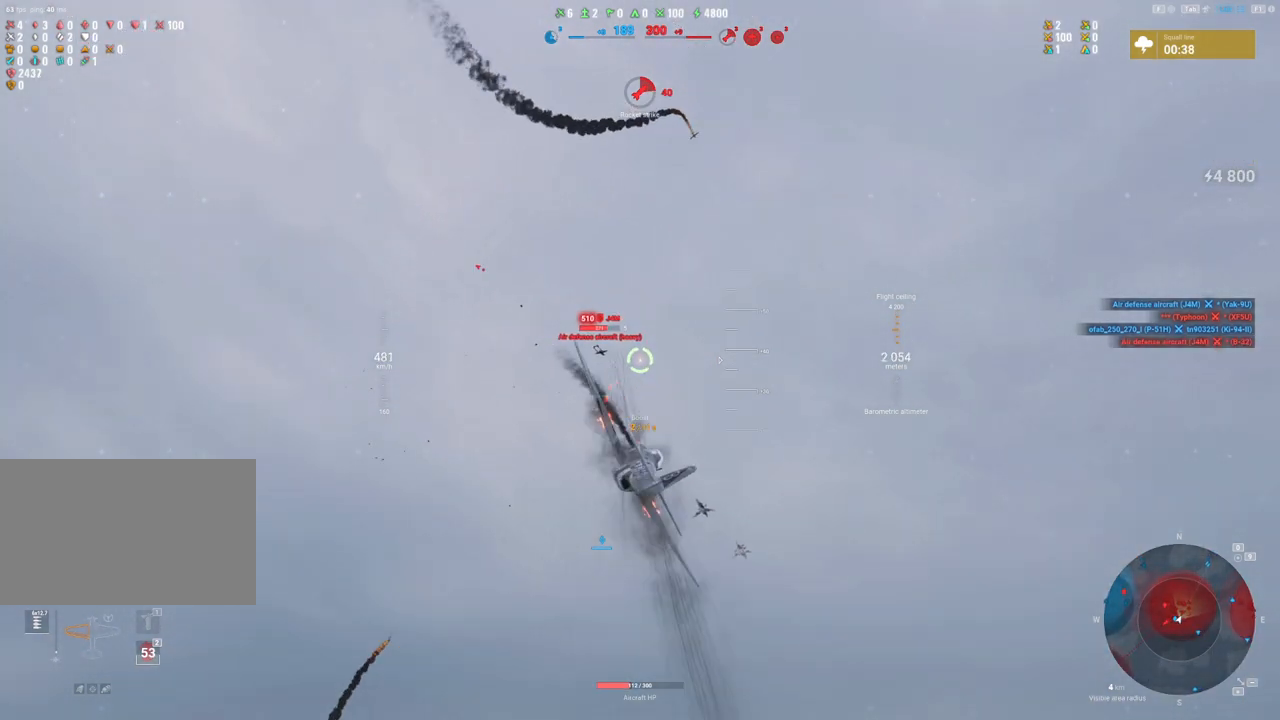
{"keys": ["shift"], "mouse": ["left"], "mouse_move": "still", "events": [[50, "d", "down"], [250, "d", "up"], [383, "shift", "down"]]}
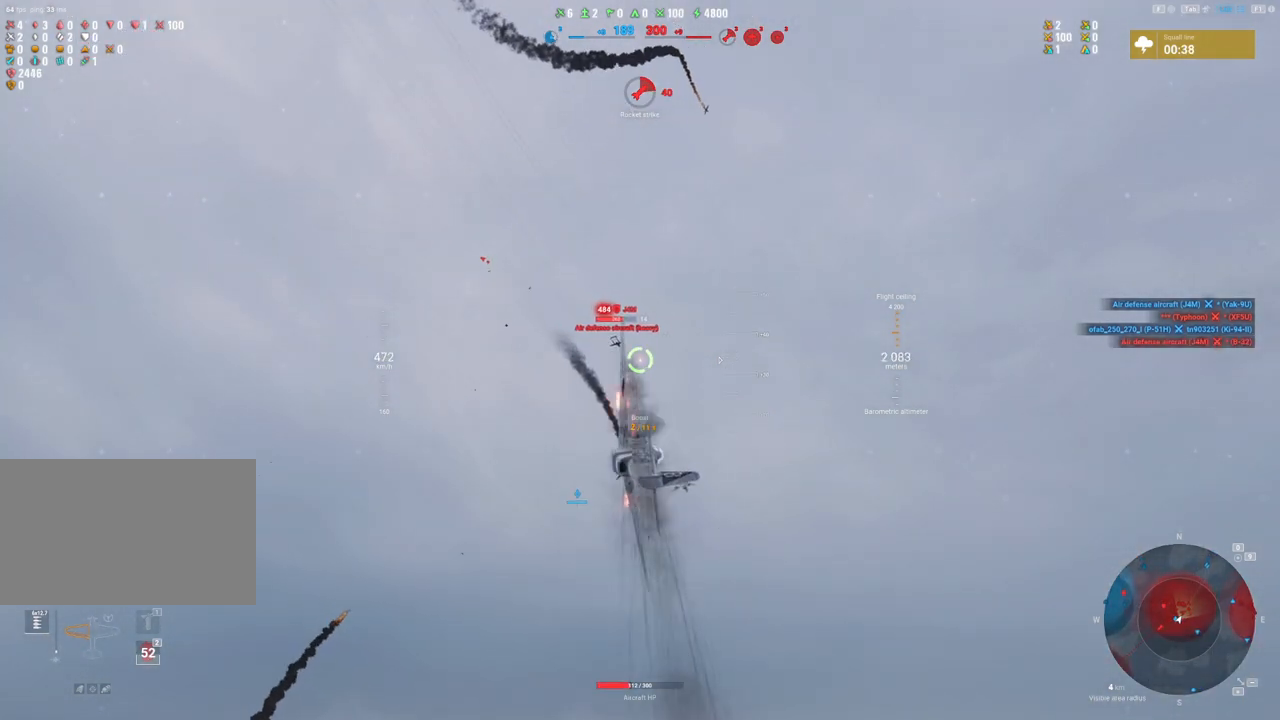
{"keys": ["shift"], "mouse": ["left"], "mouse_move": "down-right", "events": []}
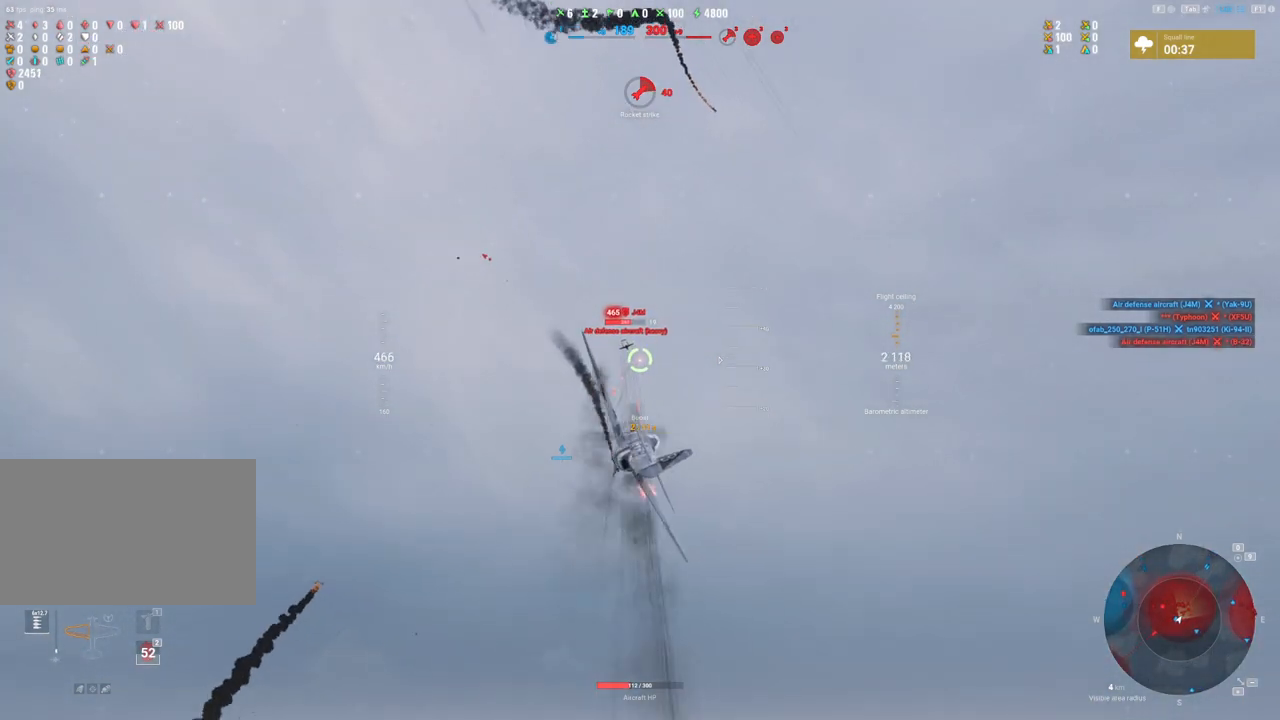
{"keys": ["shift"], "mouse": ["left"], "mouse_move": "still", "events": []}
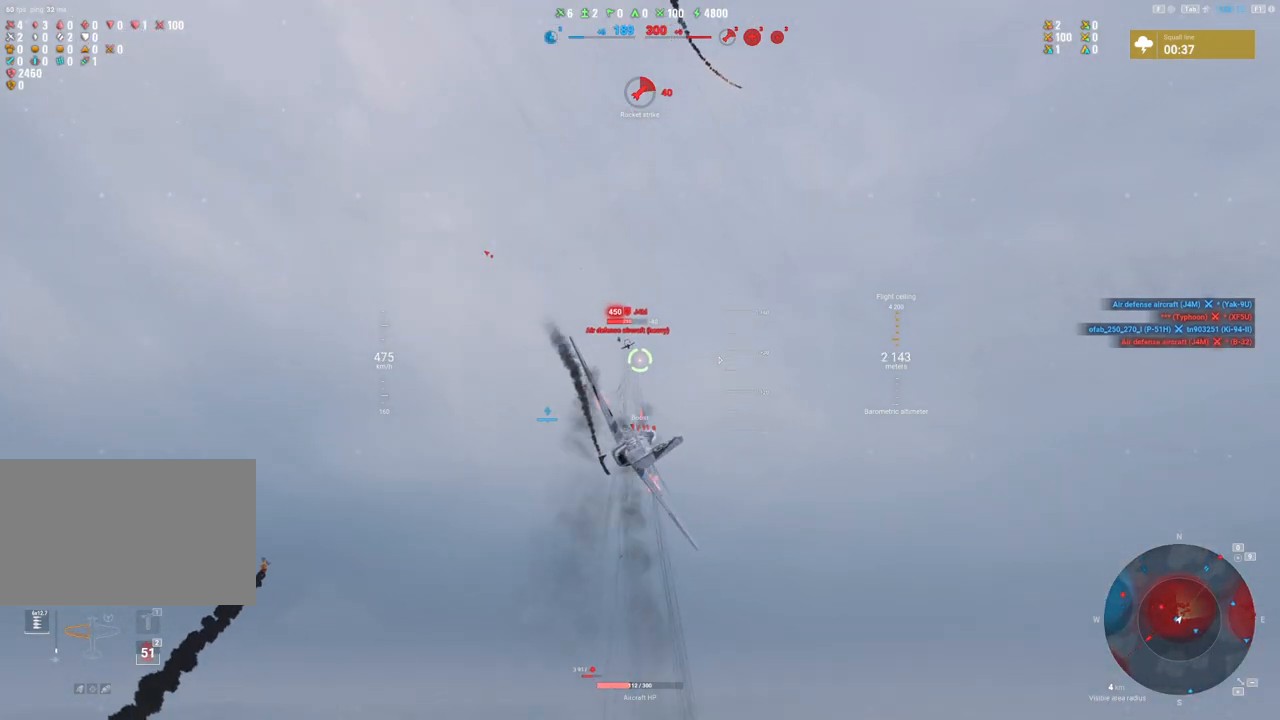
{"keys": ["shift"], "mouse": ["left"], "mouse_move": "still", "events": []}
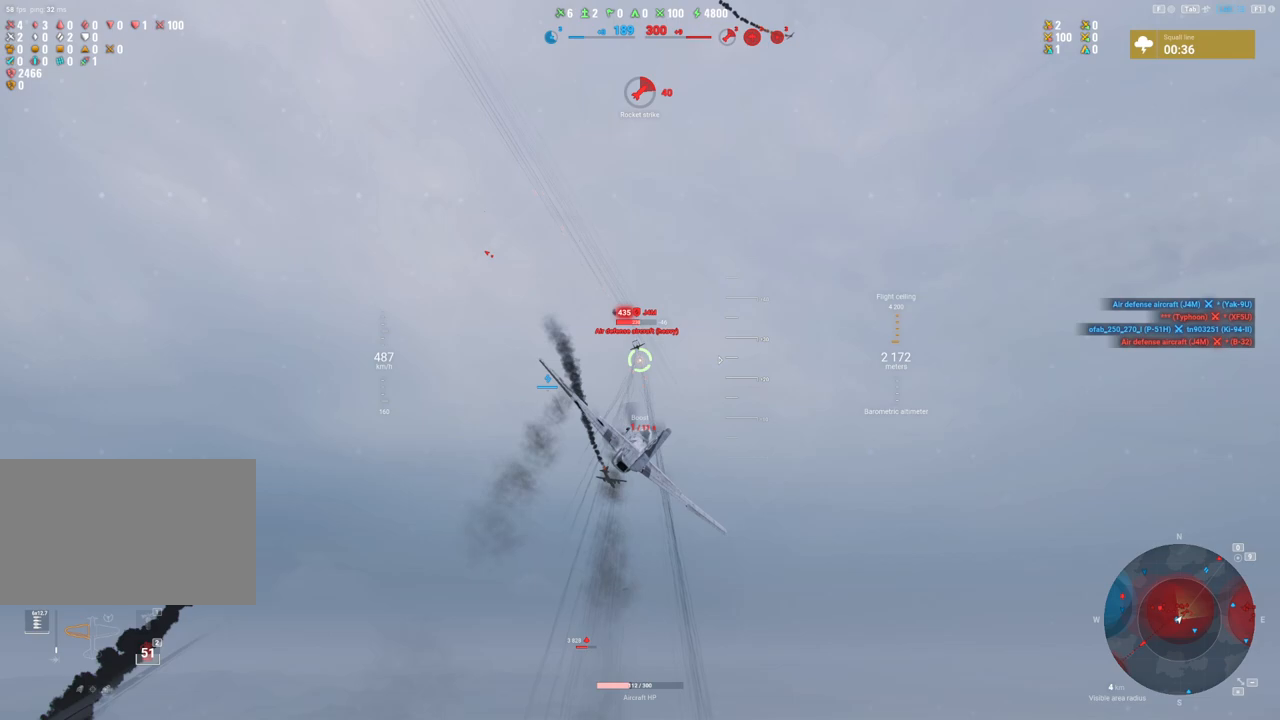
{"keys": ["shift"], "mouse": ["left"], "mouse_move": "still", "events": [[17, "a", "down"], [150, "a", "up"]]}
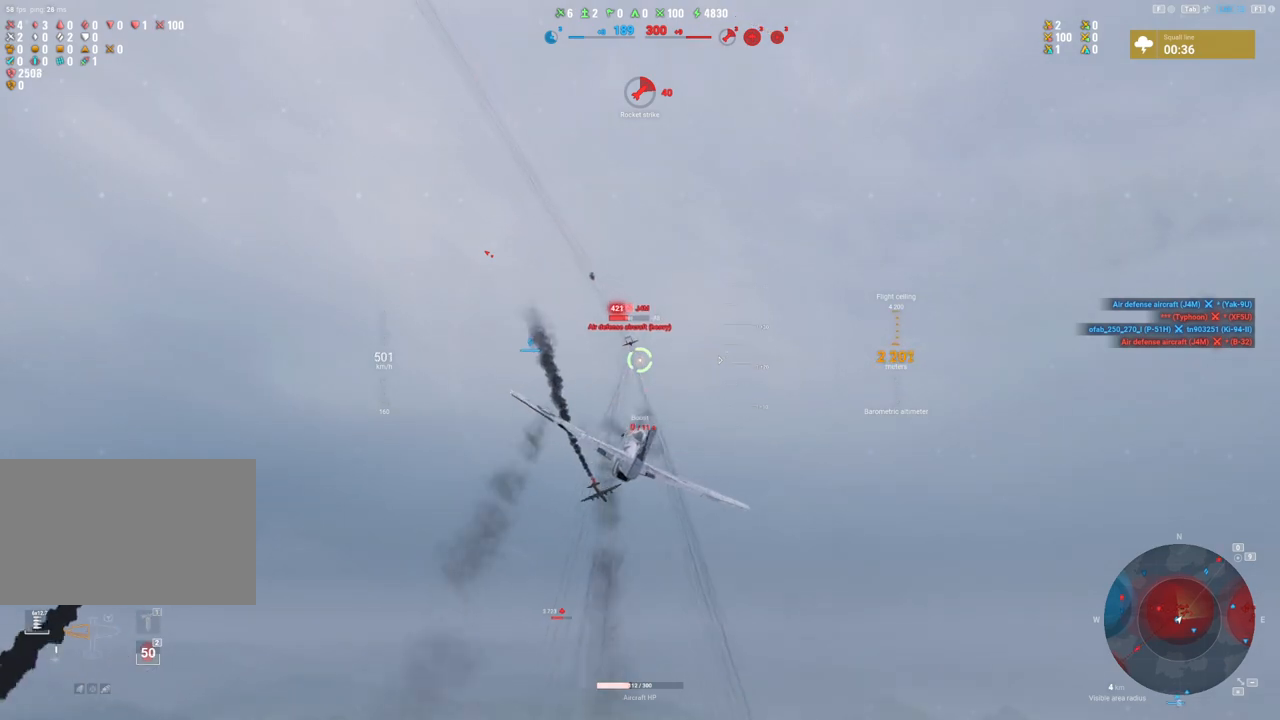
{"keys": ["shift"], "mouse": ["left"], "mouse_move": "still", "events": []}
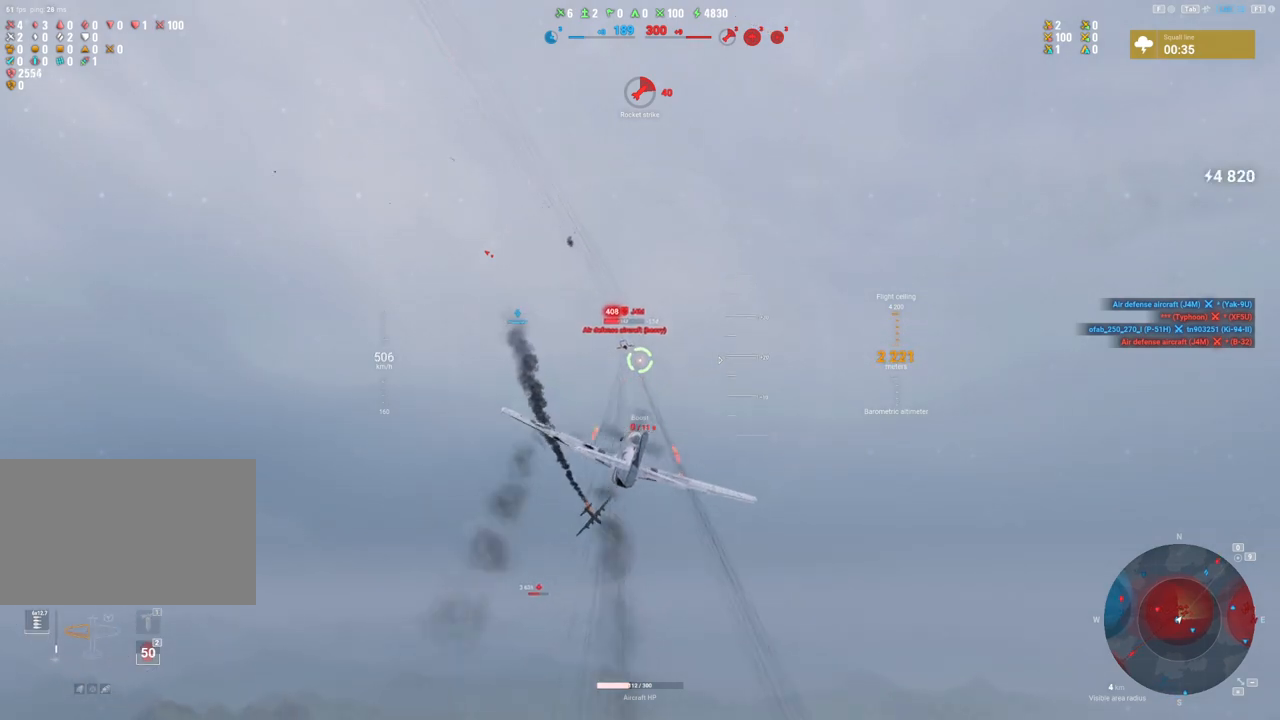
{"keys": ["shift"], "mouse": ["left"], "mouse_move": "still", "events": []}
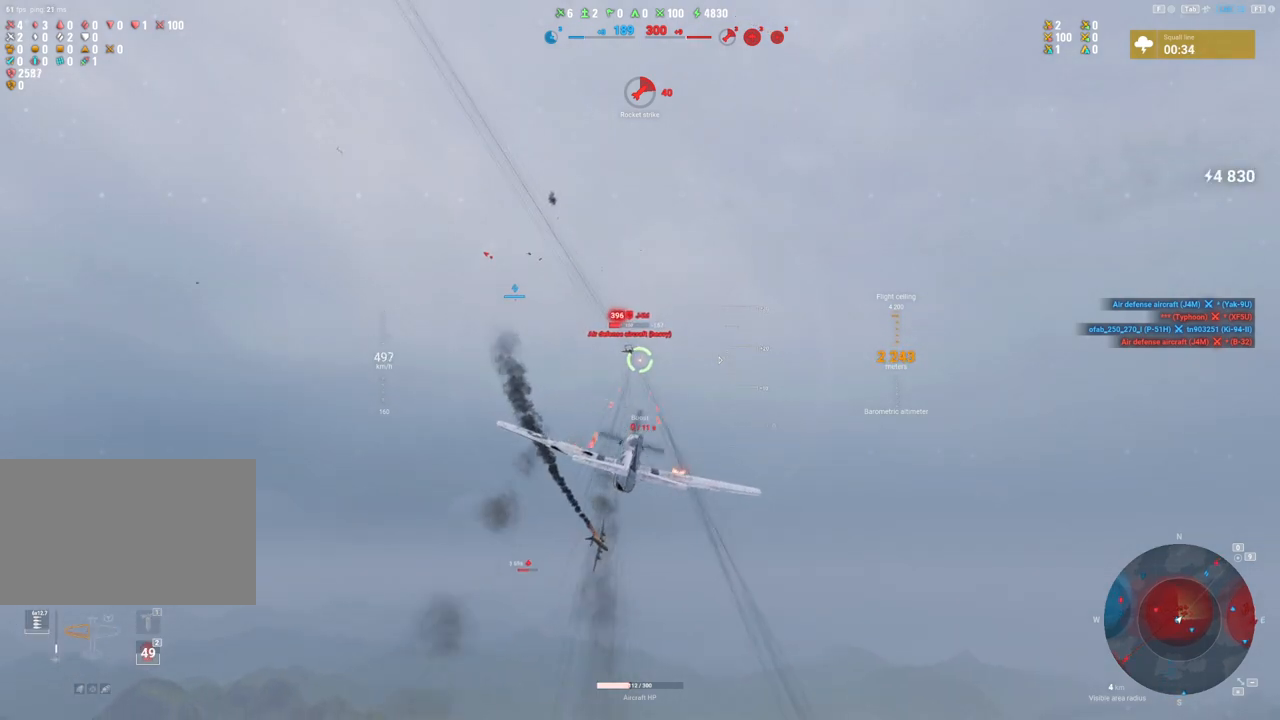
{"keys": ["shift"], "mouse": ["left"], "mouse_move": "still", "events": []}
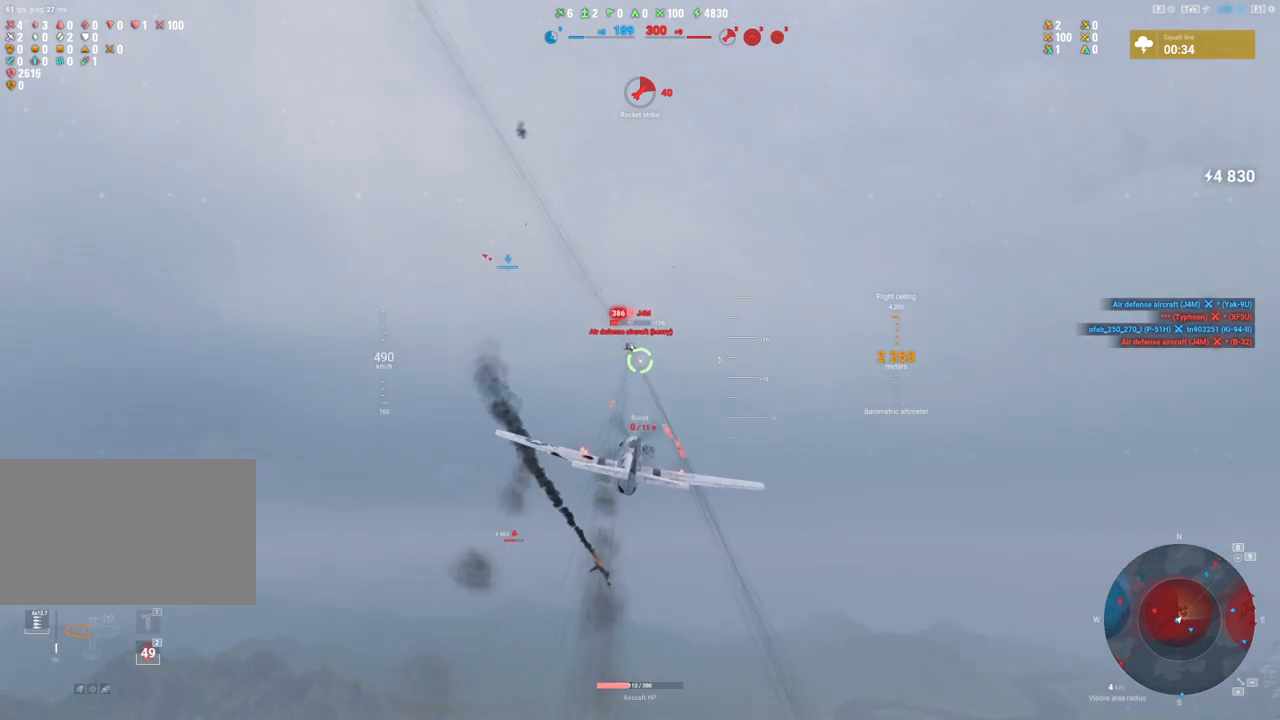
{"keys": ["shift"], "mouse": ["left"], "mouse_move": "still", "events": []}
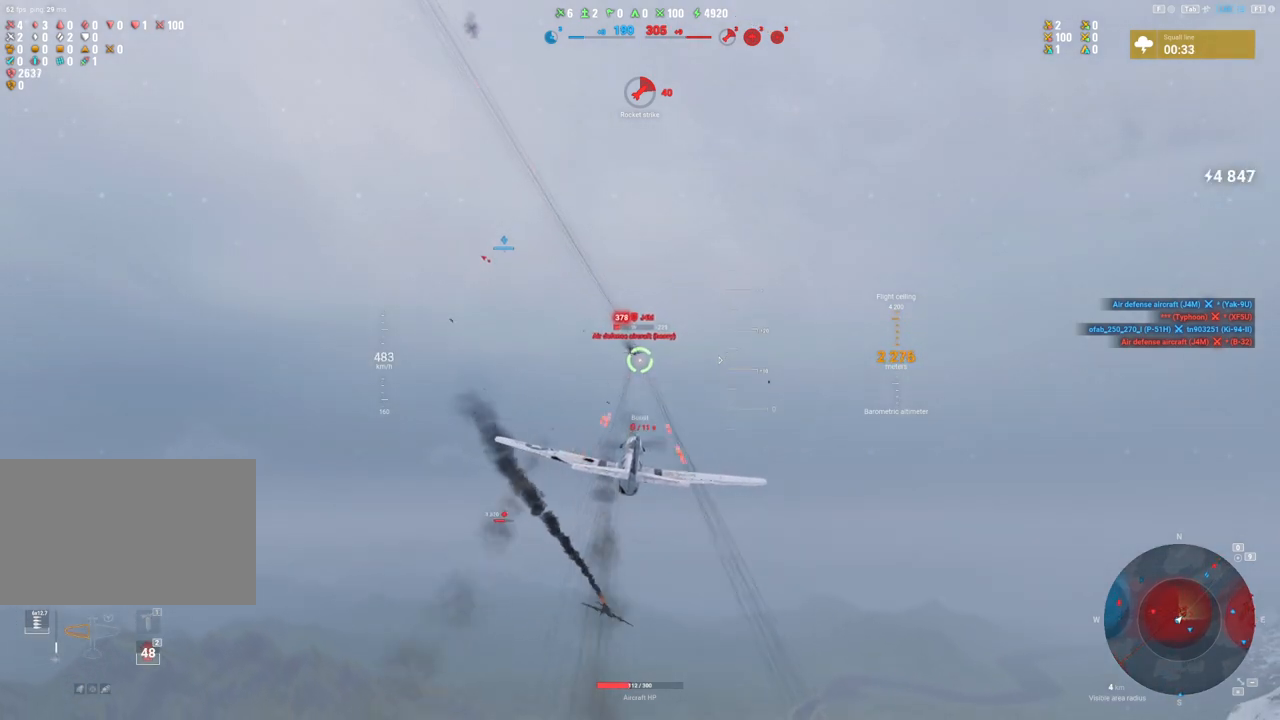
{"keys": ["shift"], "mouse": ["left"], "mouse_move": "still", "events": []}
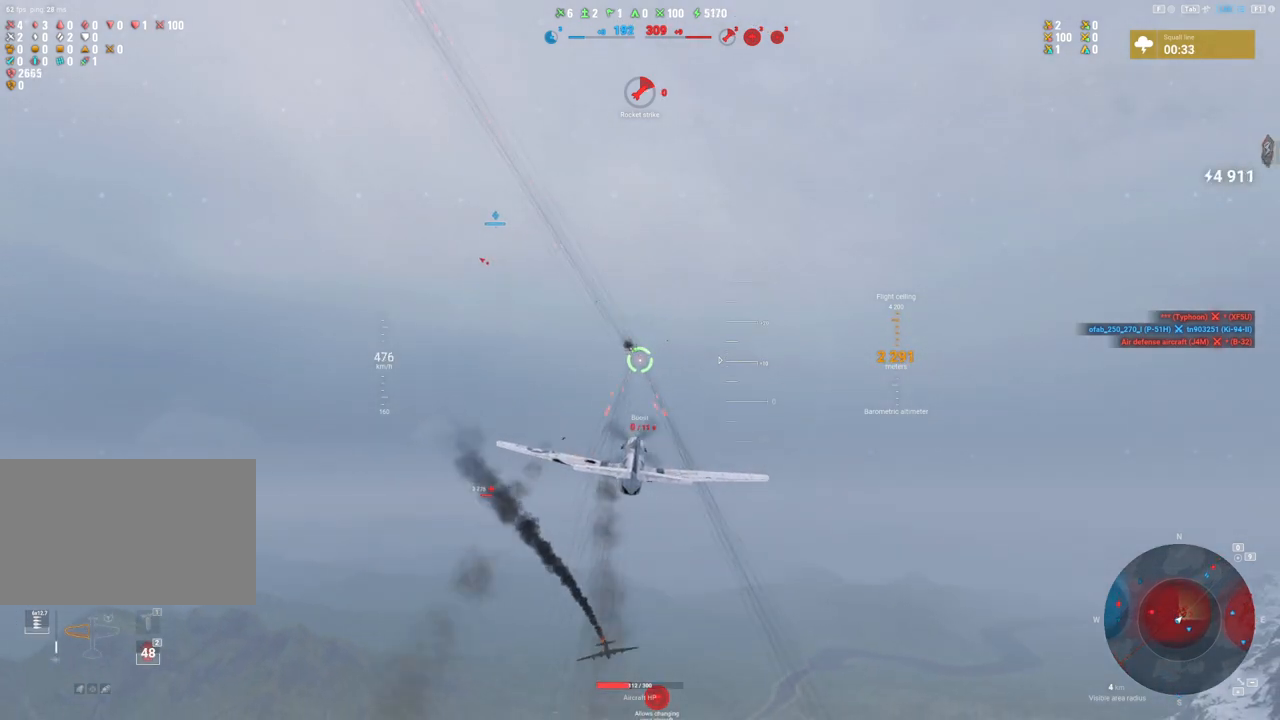
{"keys": ["d"], "mouse": [], "mouse_move": "right", "events": [[300, "d", "down"], [300, "mouse_left", "up"], [300, "shift", "up"]]}
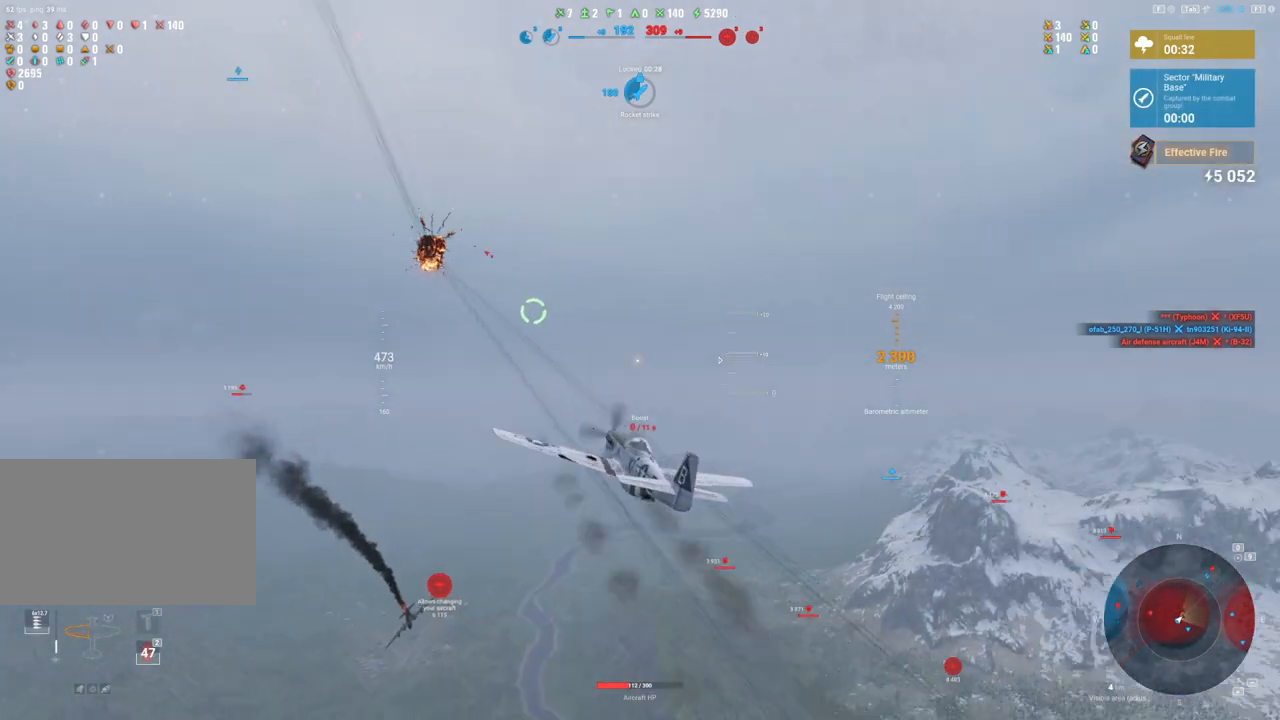
{"keys": [], "mouse": [], "mouse_move": "down", "events": [[183, "d", "up"]]}
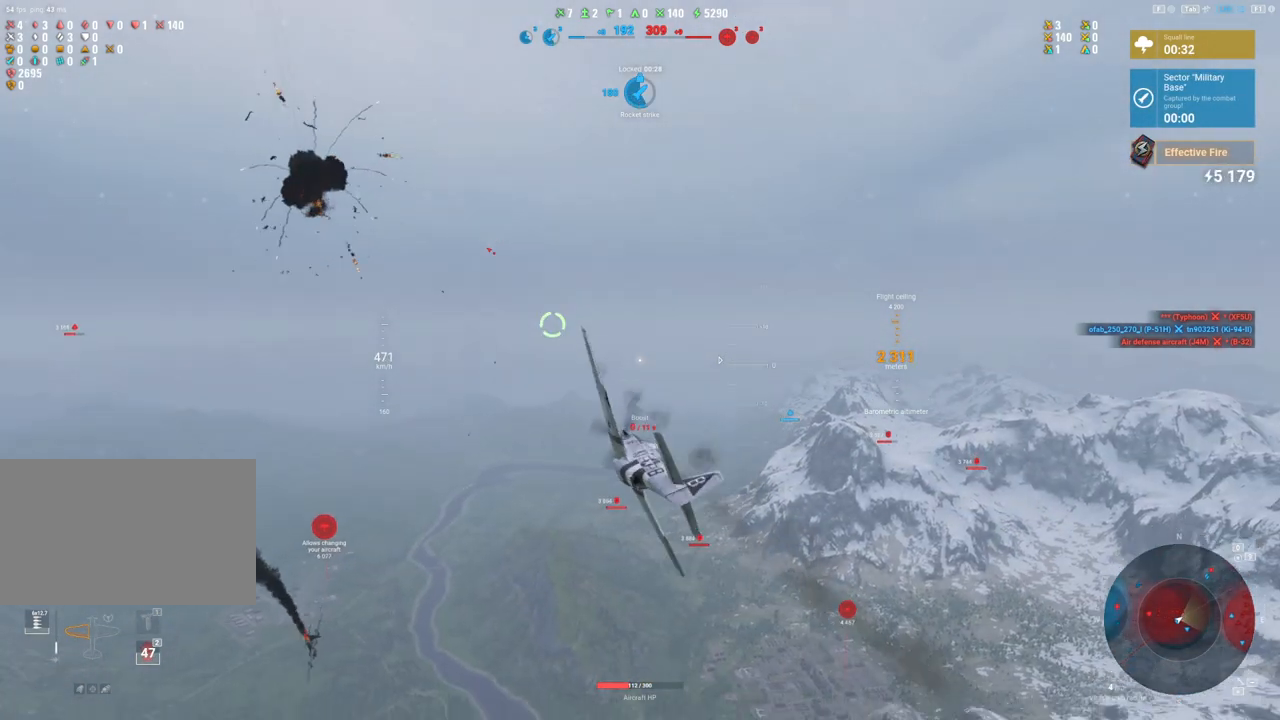
{"keys": ["a"], "mouse": [], "mouse_move": "still", "events": [[283, "a", "down"]]}
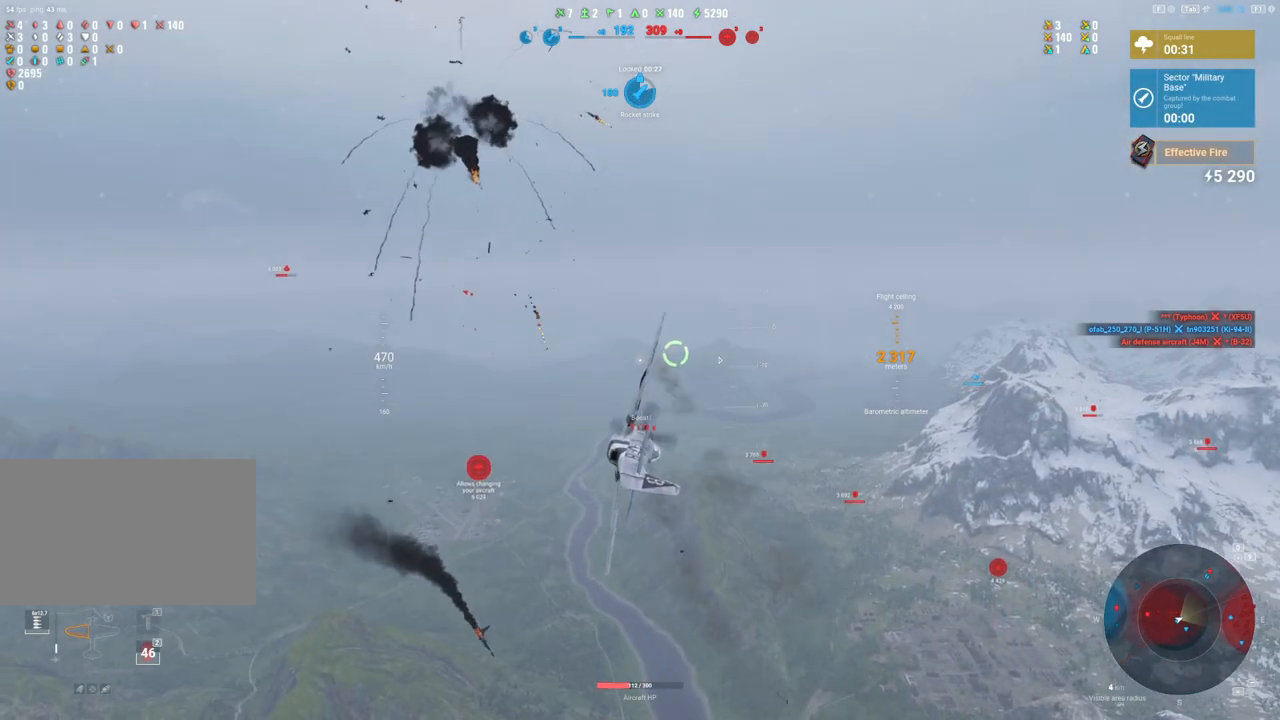
{"keys": ["a"], "mouse": [], "mouse_move": "still", "events": []}
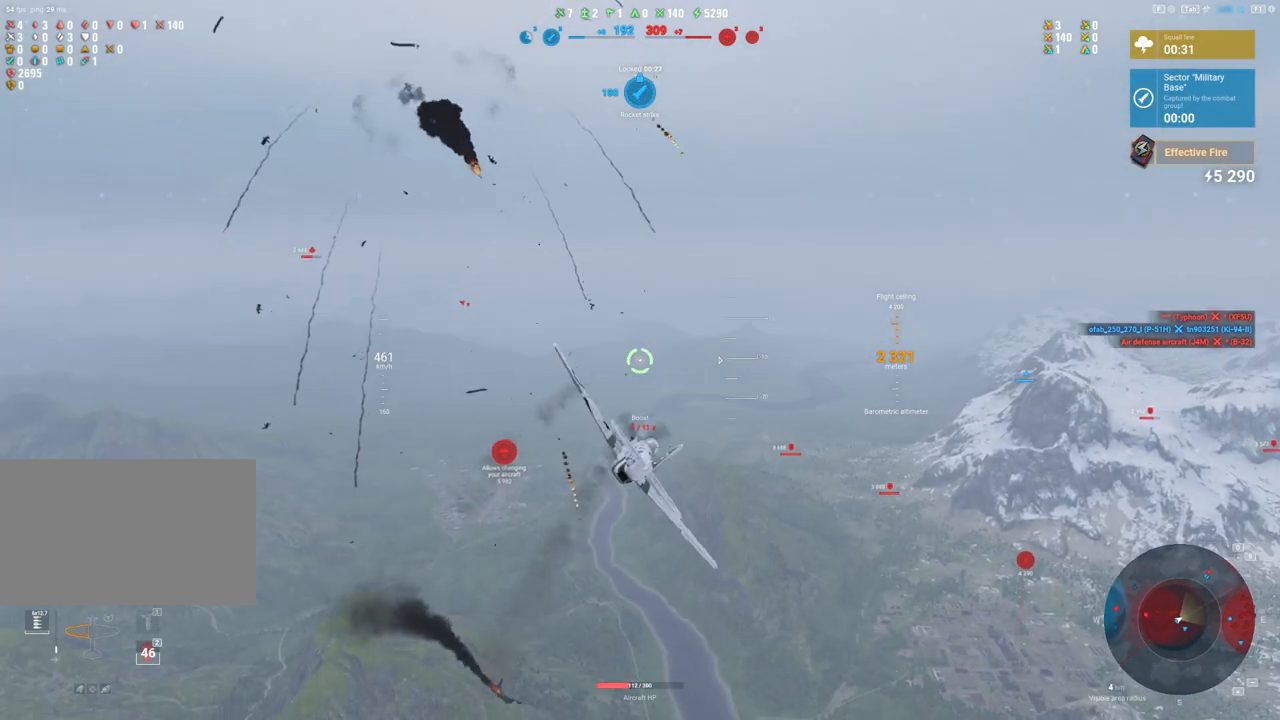
{"keys": [], "mouse": [], "mouse_move": "still", "events": [[167, "a", "up"]]}
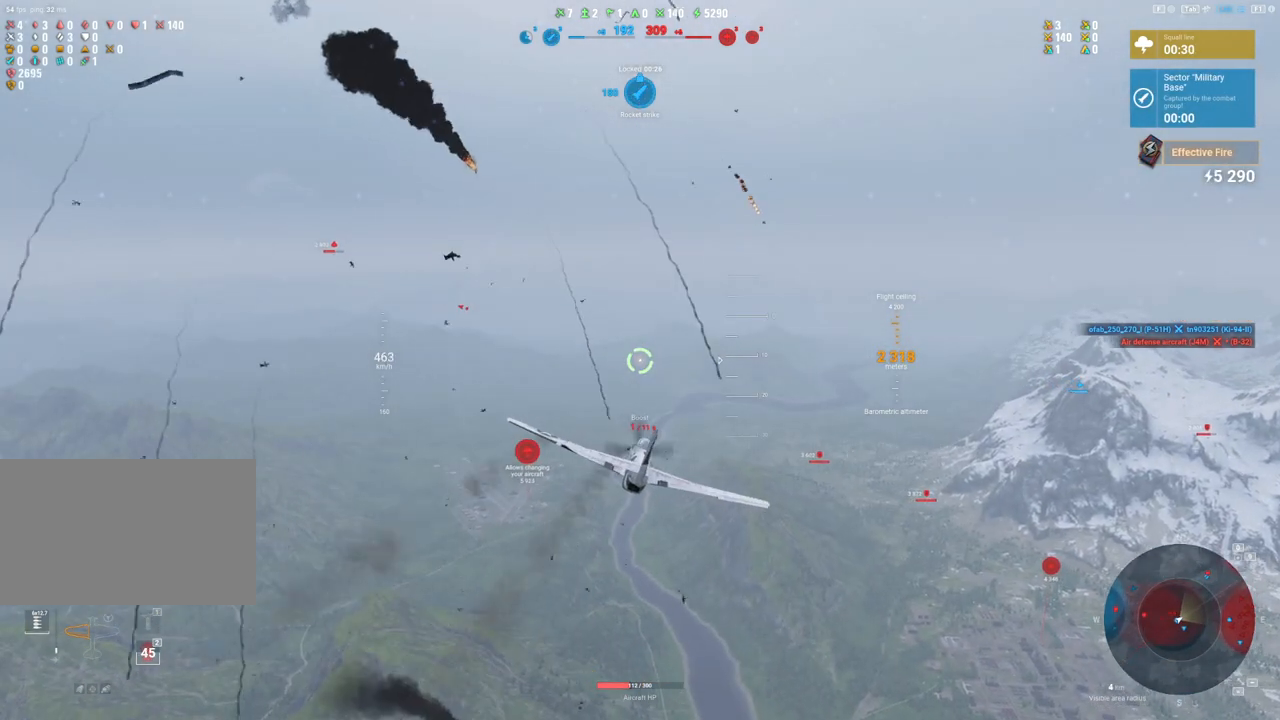
{"keys": ["a"], "mouse": [], "mouse_move": "left", "events": [[283, "a", "down"]]}
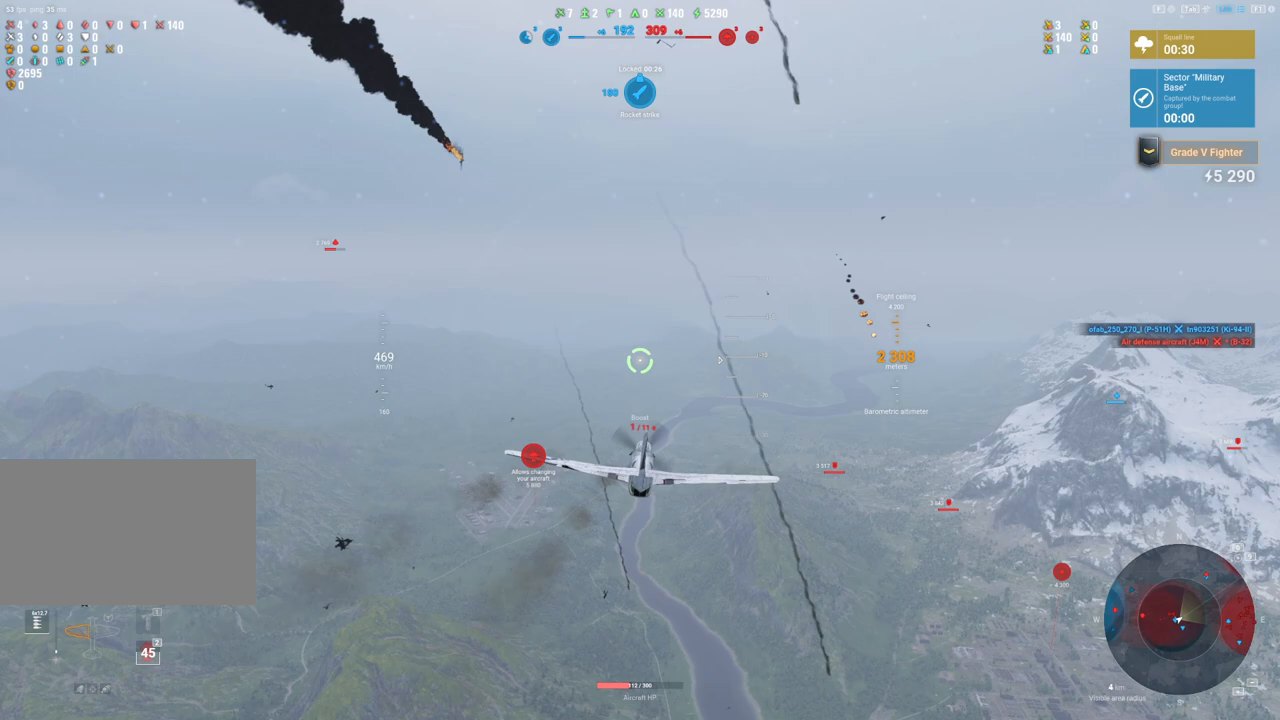
{"keys": [], "mouse": [], "mouse_move": "left", "events": [[300, "a", "up"]]}
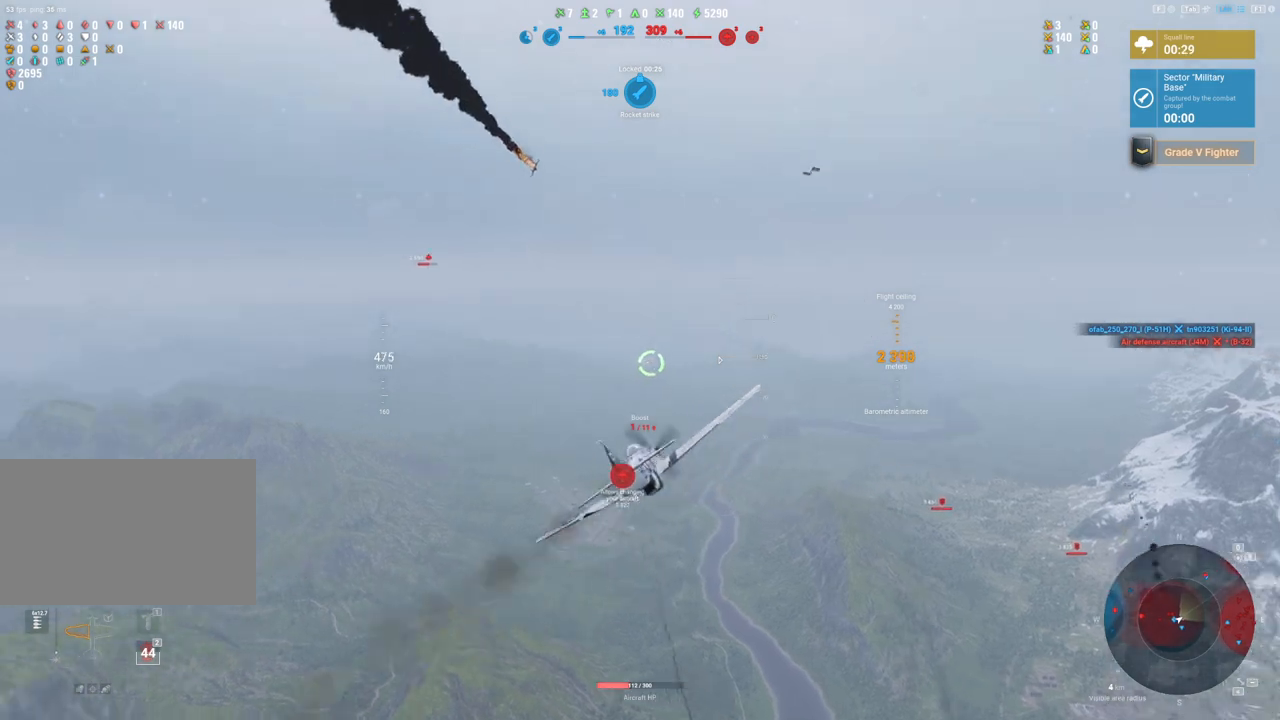
{"keys": [], "mouse": [], "mouse_move": "still", "events": []}
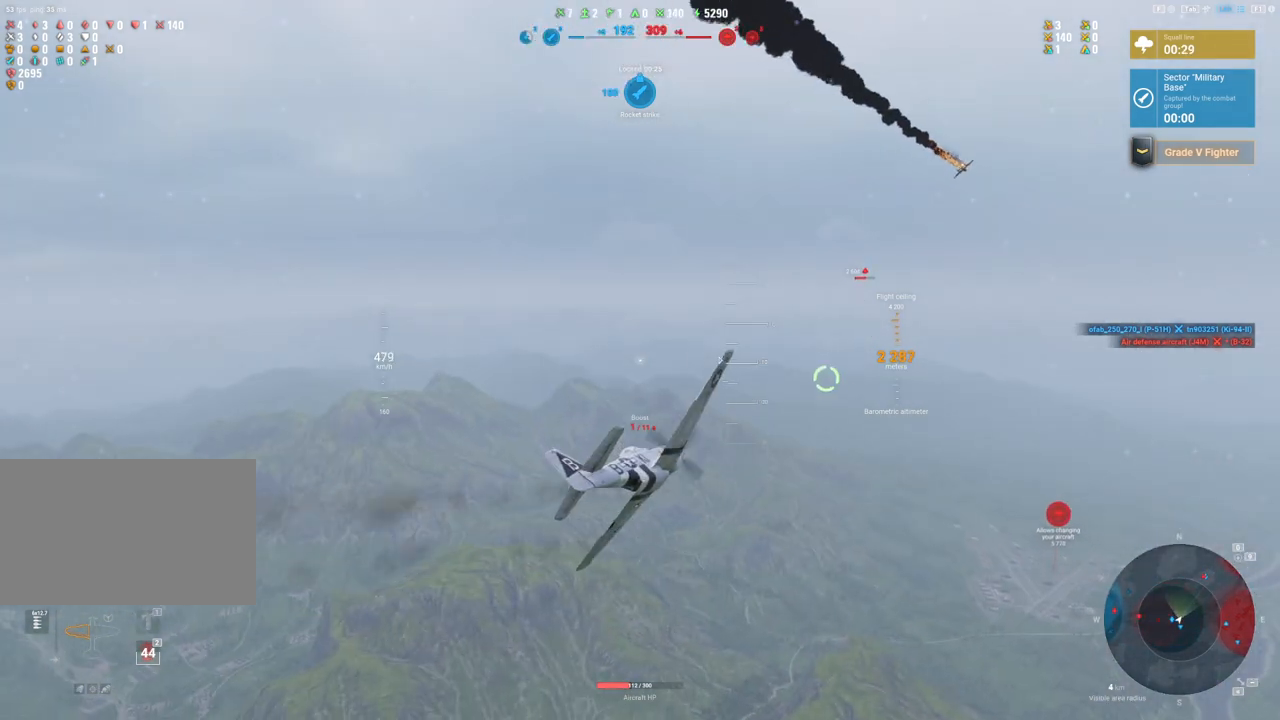
{"keys": [], "mouse": [], "mouse_move": "left", "events": []}
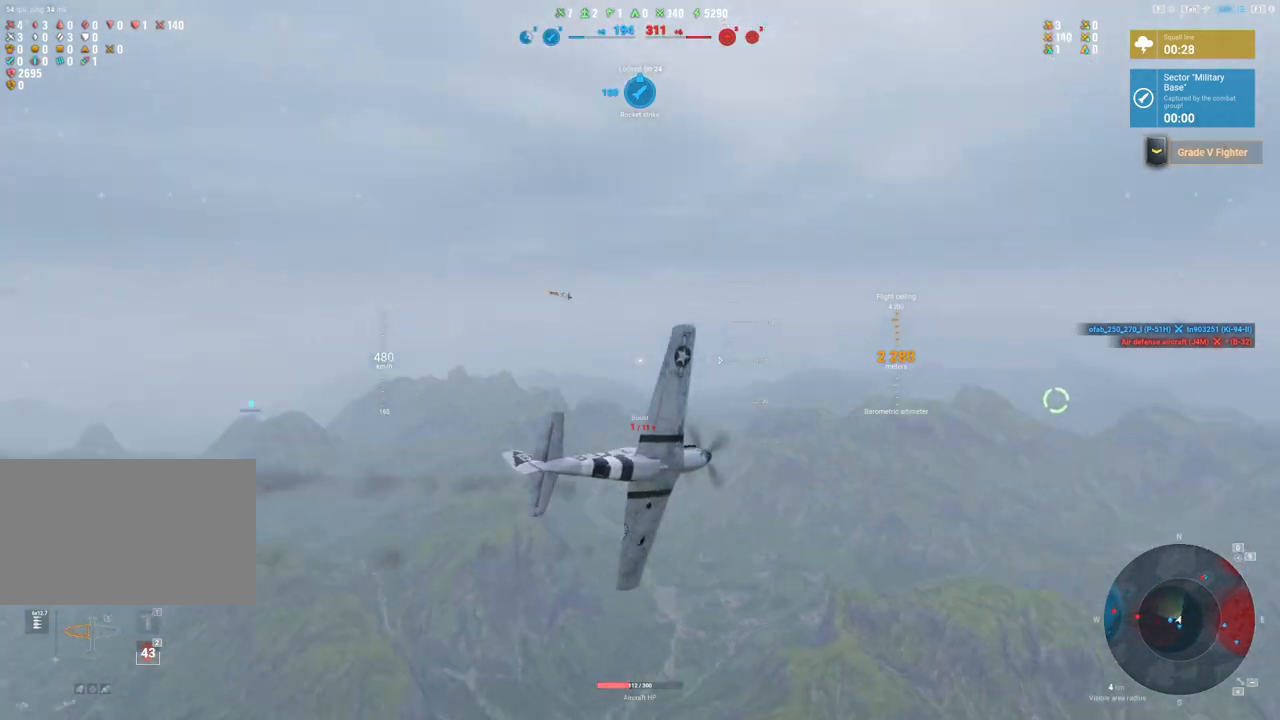
{"keys": [], "mouse": [], "mouse_move": "down", "events": []}
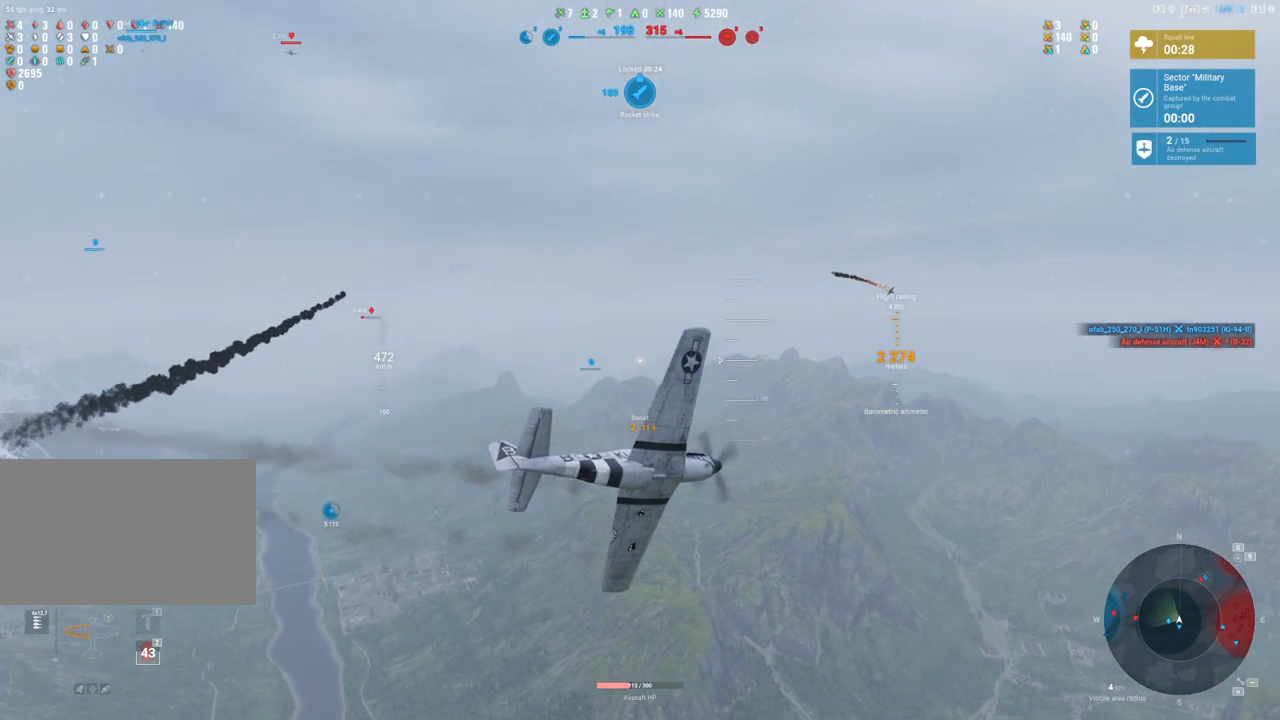
{"keys": ["tab"], "mouse": [], "mouse_move": "still", "events": [[33, "tab", "down"]]}
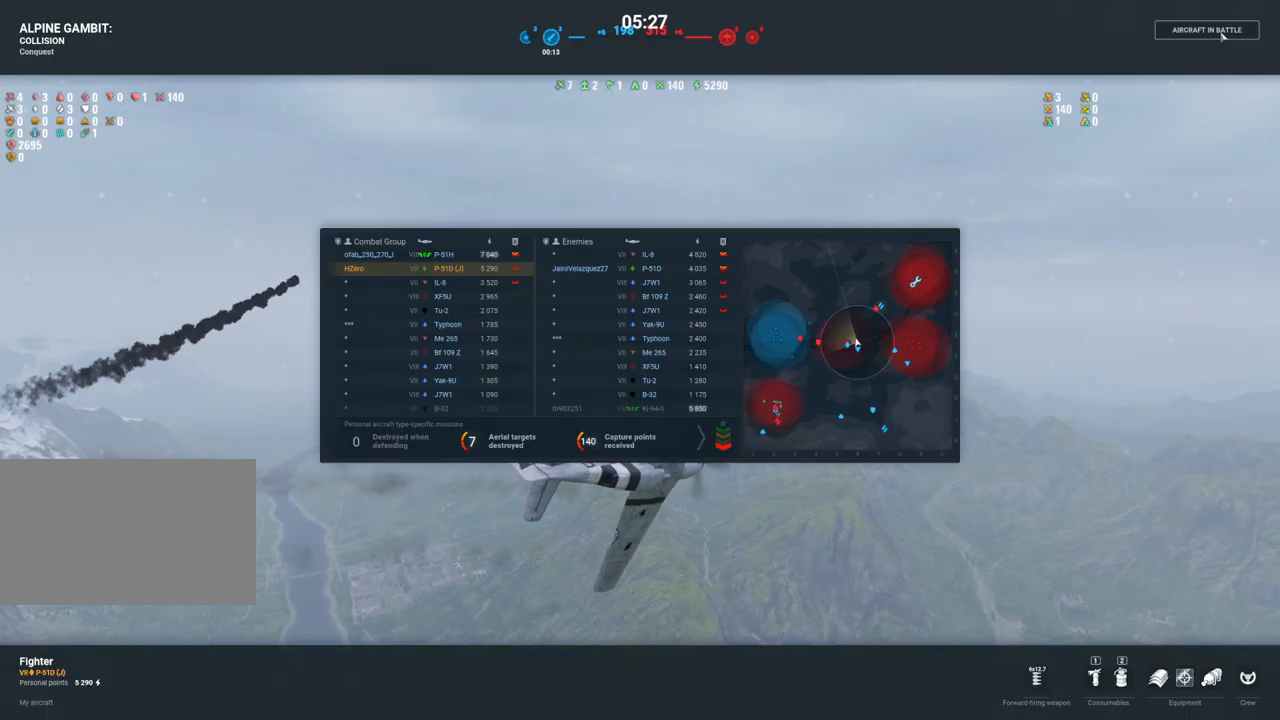
{"keys": ["tab"], "mouse": [], "mouse_move": "still", "events": []}
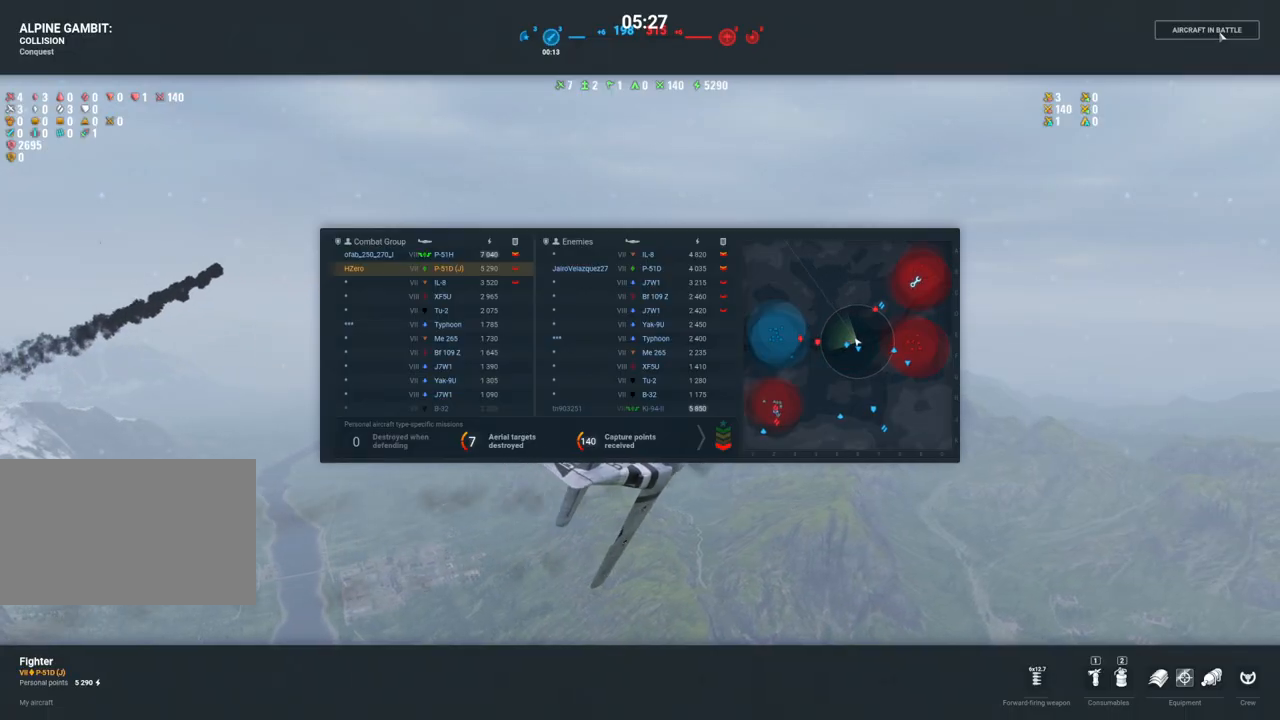
{"keys": ["tab"], "mouse": [], "mouse_move": "still", "events": [[300, "alt", "down"], [433, "alt", "up"]]}
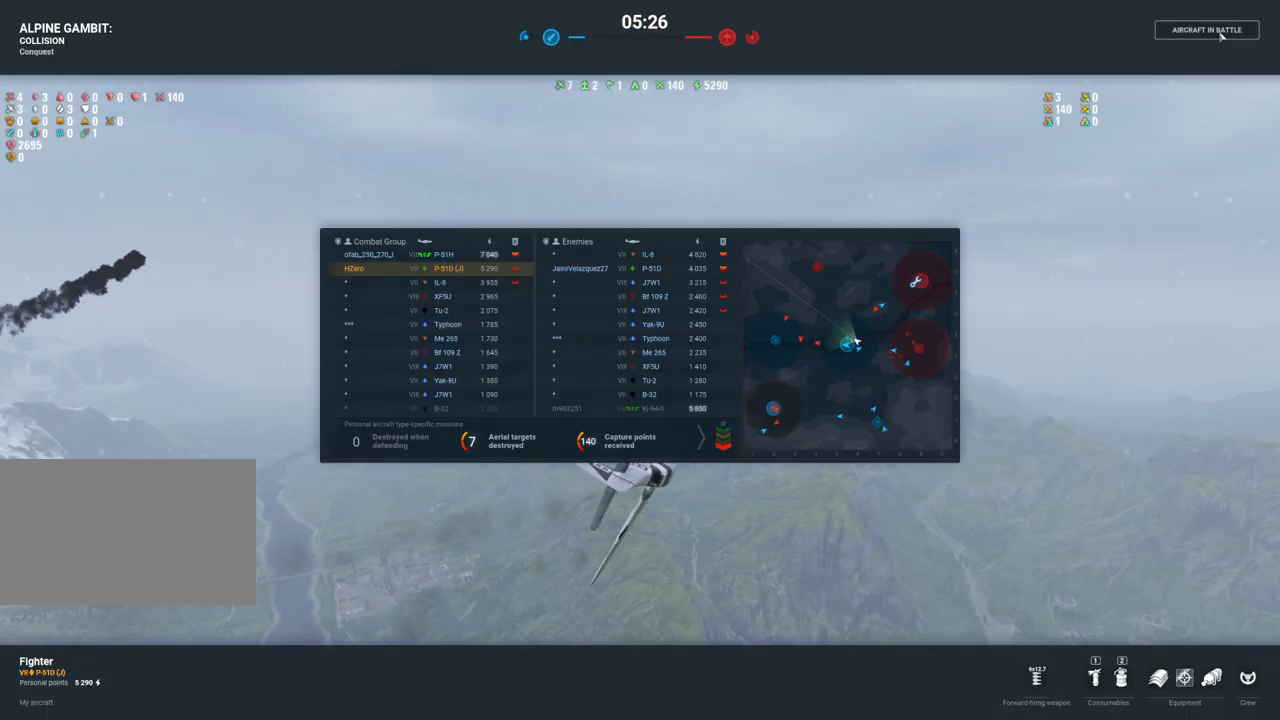
{"keys": ["tab"], "mouse": [], "mouse_move": "still", "events": []}
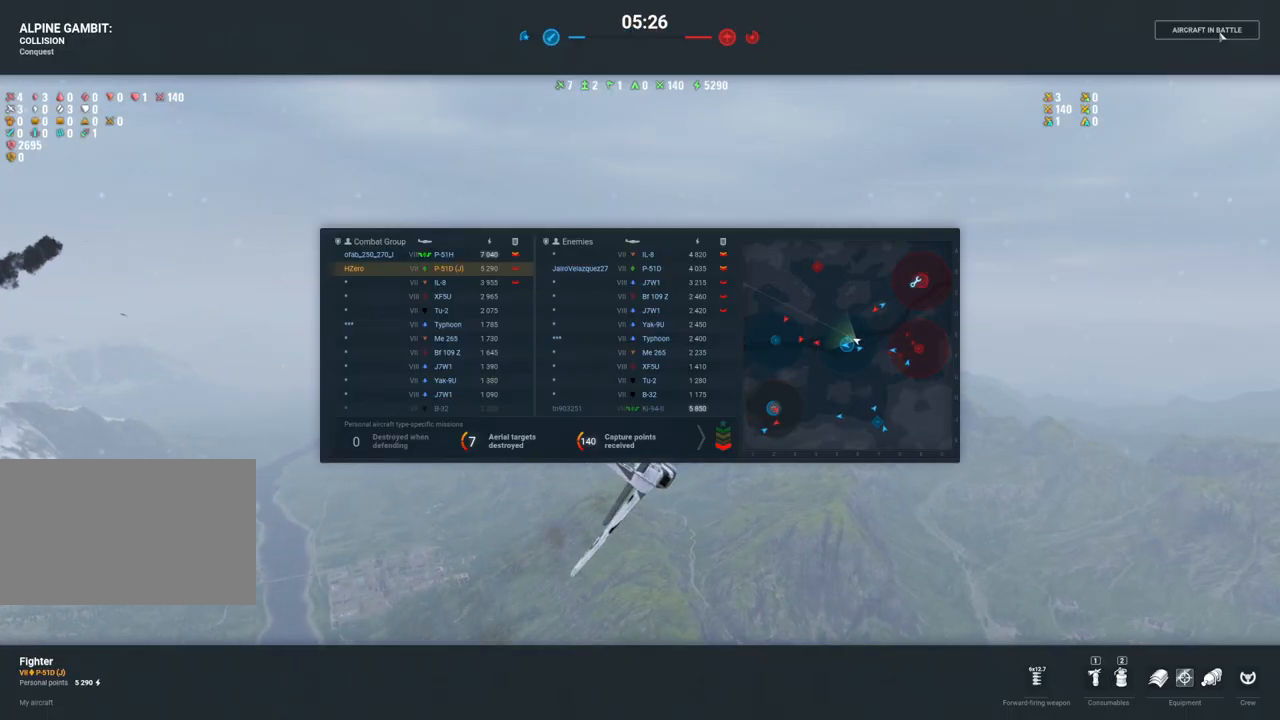
{"keys": ["tab"], "mouse": [], "mouse_move": "still", "events": []}
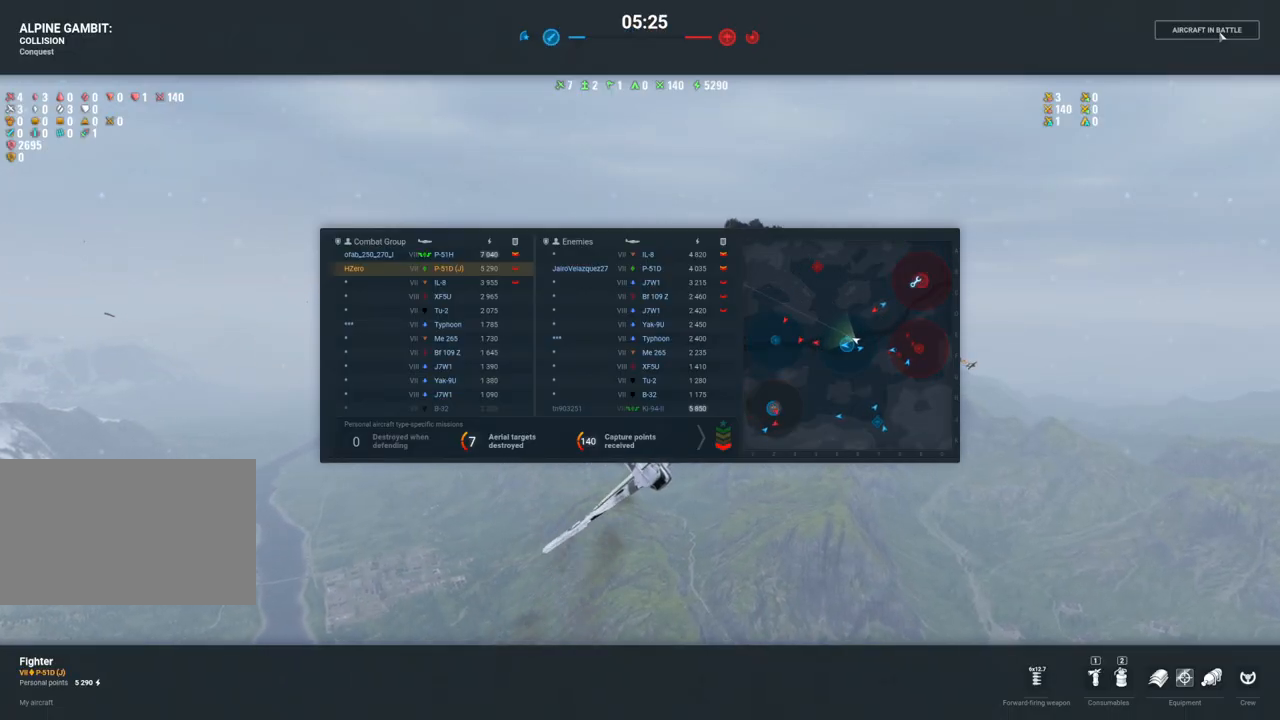
{"keys": ["tab"], "mouse": [], "mouse_move": "still", "events": []}
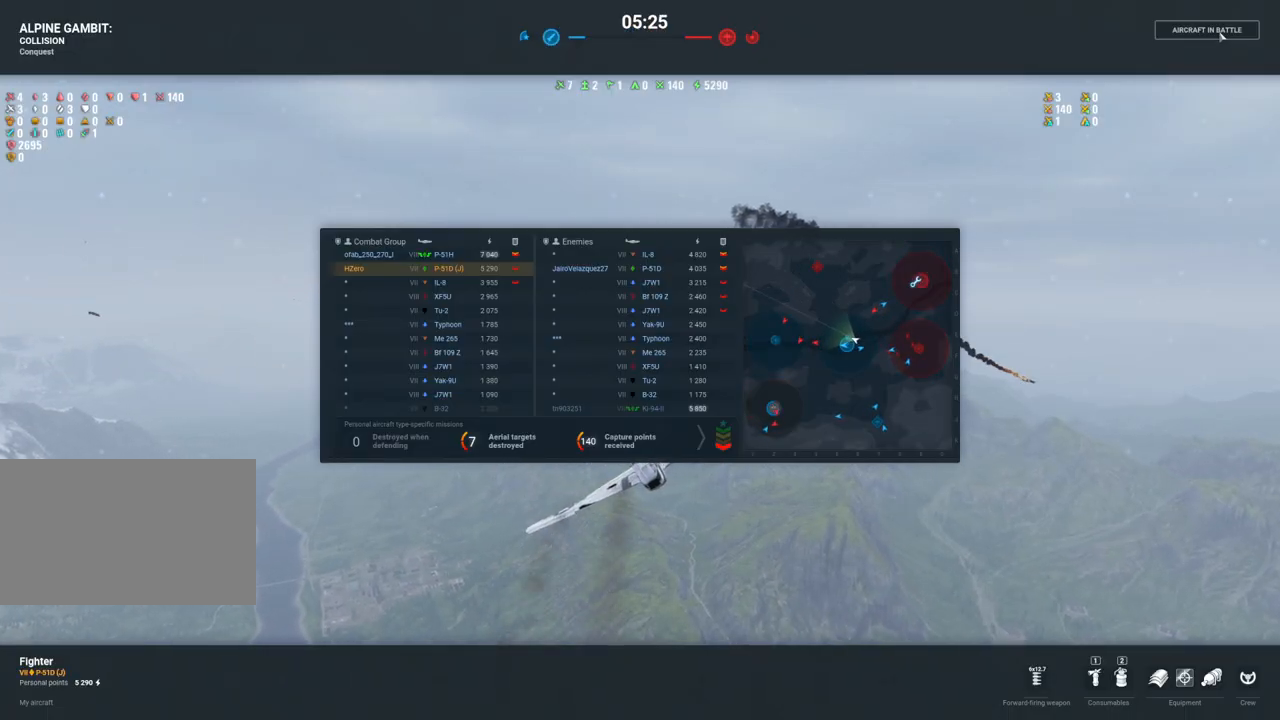
{"keys": [], "mouse": [], "mouse_move": "still", "events": [[50, "tab", "up"]]}
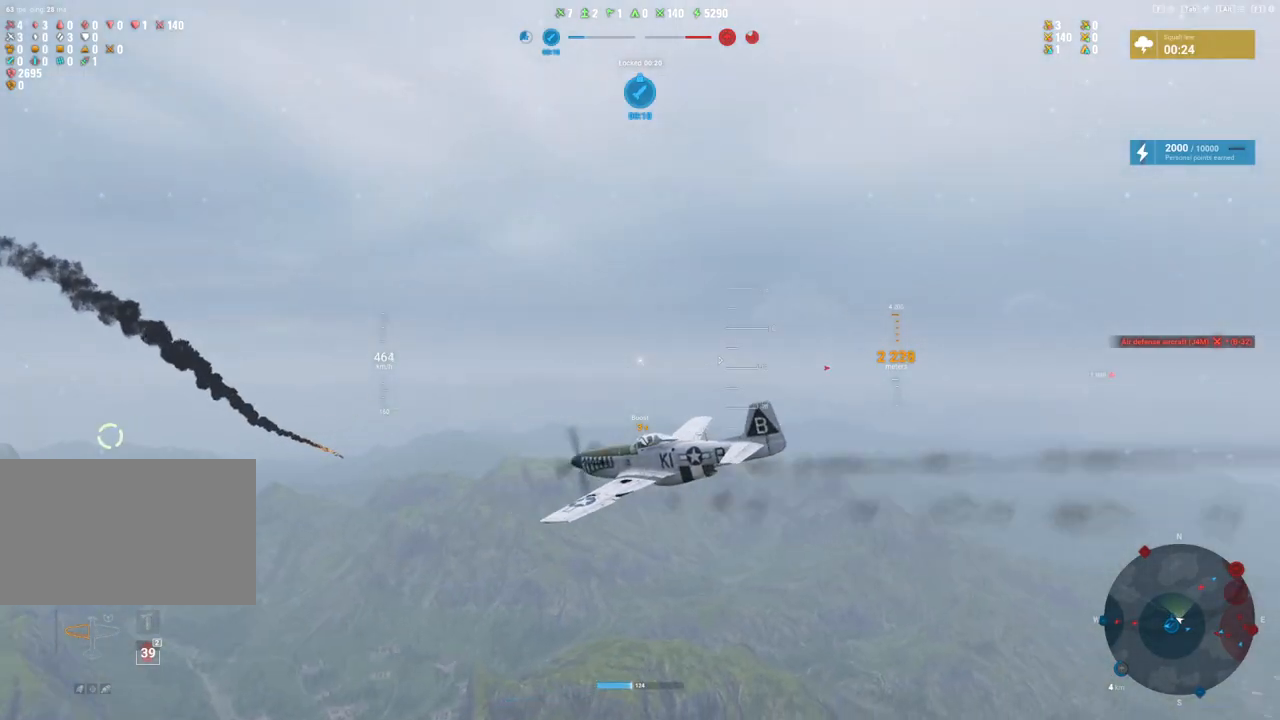
{"keys": [], "mouse": [], "mouse_move": "left", "events": []}